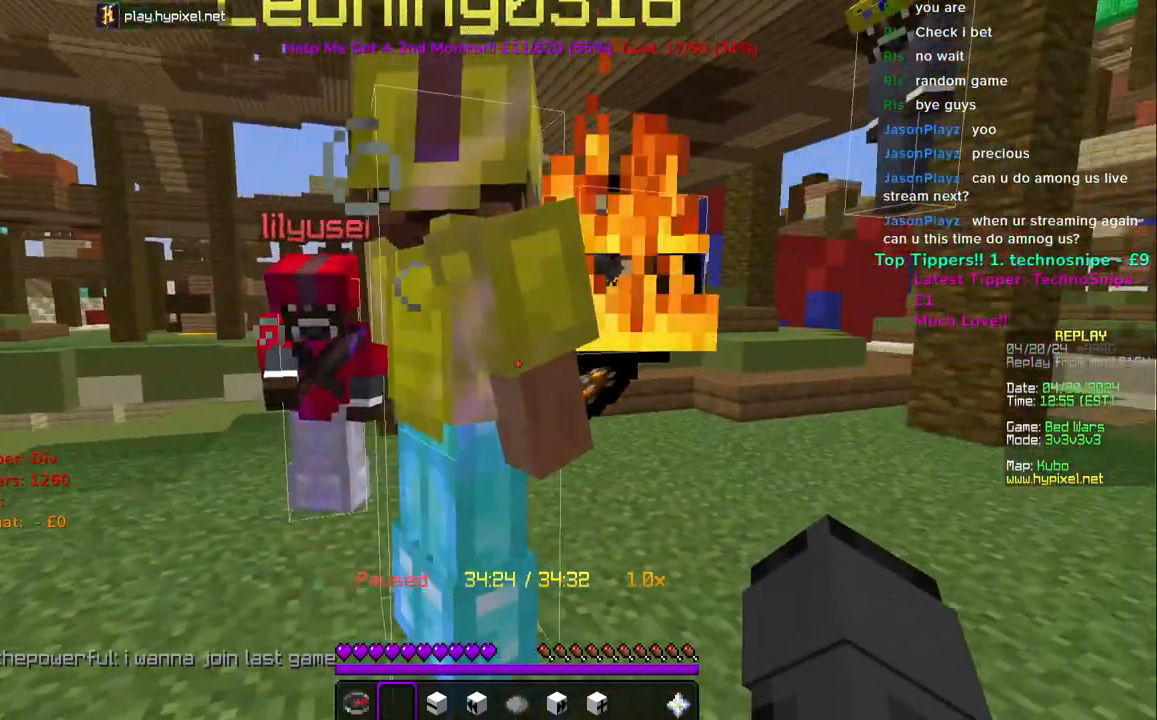
Gameplay with keyboard and mouse; each line is a JSON object with the keys and mouse buttons held at the frame after it. "events" lists presses ("down") and releases ("up") of "a", "d", "s", "space", "w", "mouse_left" and "mouse_right" between this image and that frame as [ms after this image, input, new state], when the widget could be followed in between. "mouse_left", "mouse_right" = the "left", "right" buttons of the "mouse" list. No other keys are recorded. Fast repeated clicks can show as one long hold. Mouse movement is not recorded.
{"keys": [], "mouse": [], "events": []}
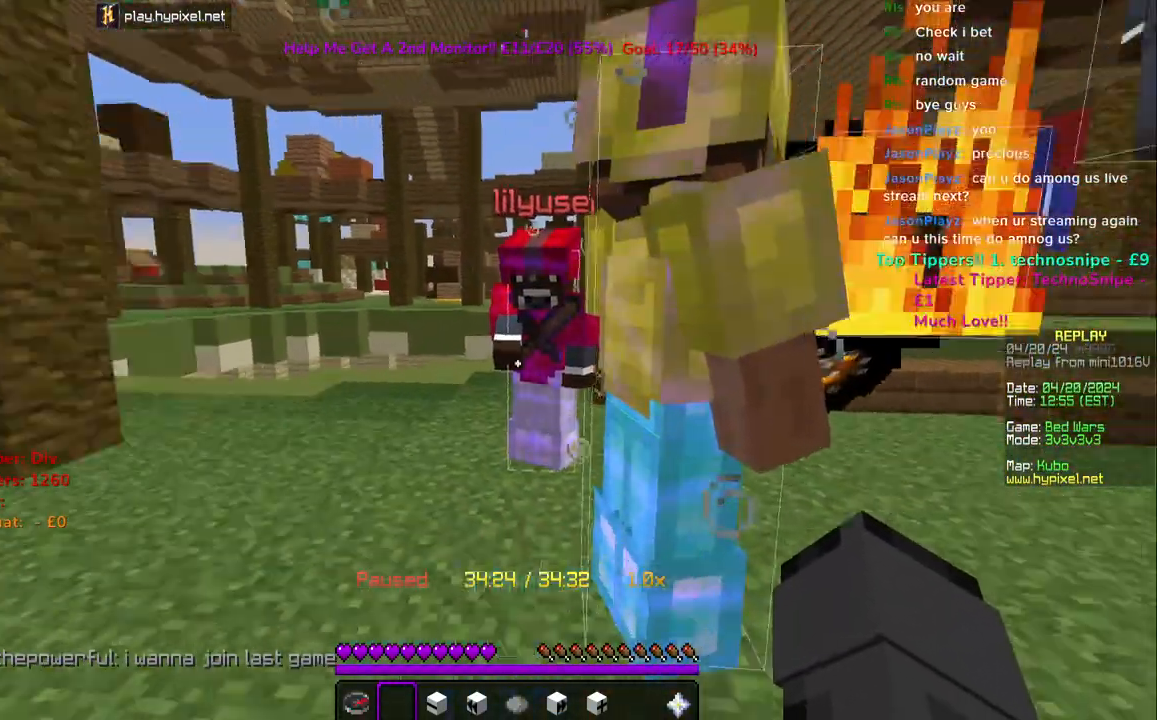
{"keys": ["a"], "mouse": [], "events": [[367, "a", "down"]]}
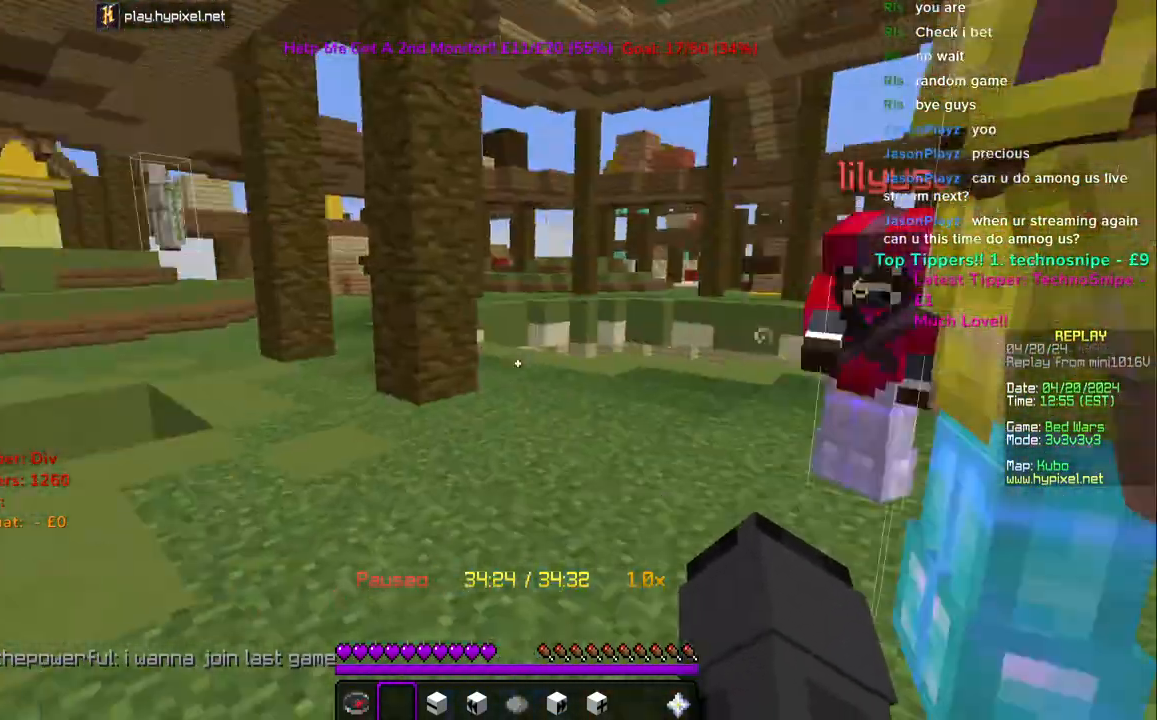
{"keys": [], "mouse": [], "events": [[50, "a", "up"]]}
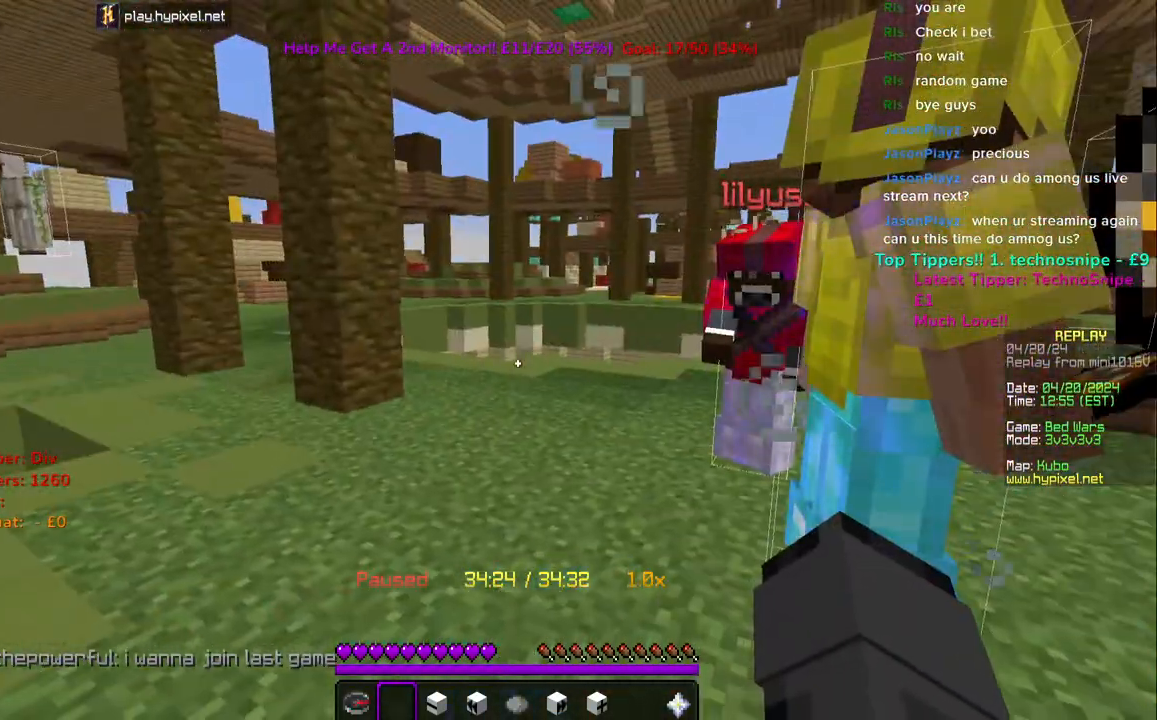
{"keys": [], "mouse": [], "events": []}
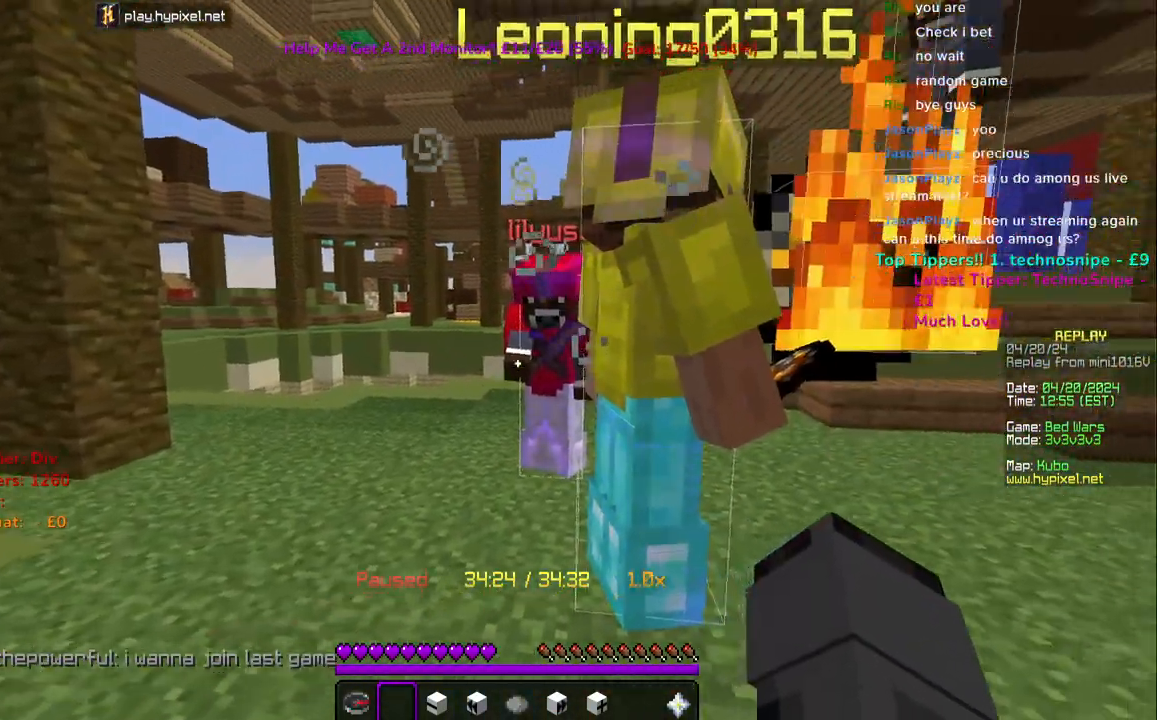
{"keys": [], "mouse": [], "events": []}
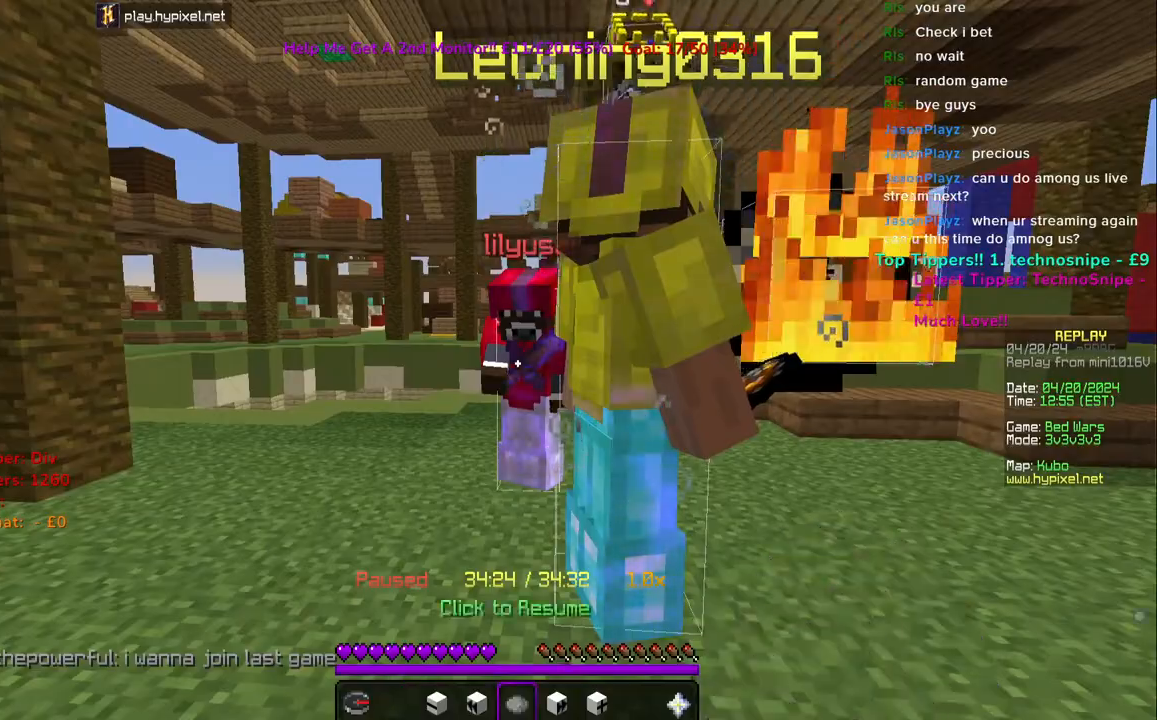
{"keys": [], "mouse": [], "events": []}
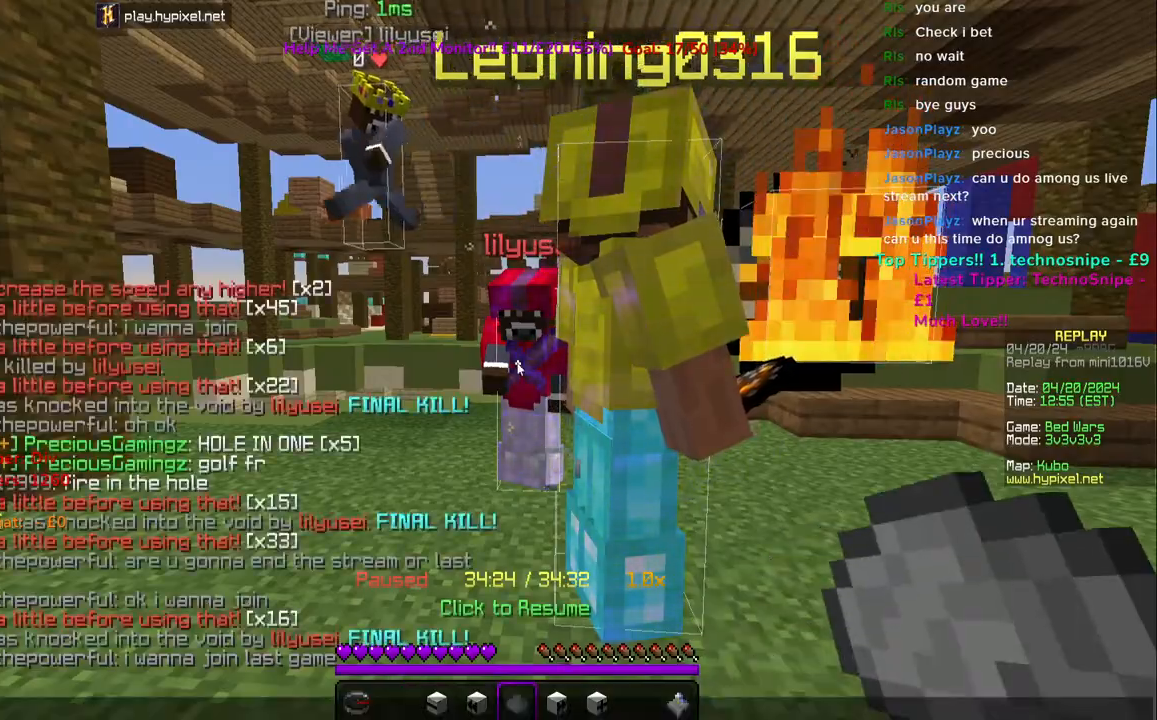
{"keys": [], "mouse": [], "events": []}
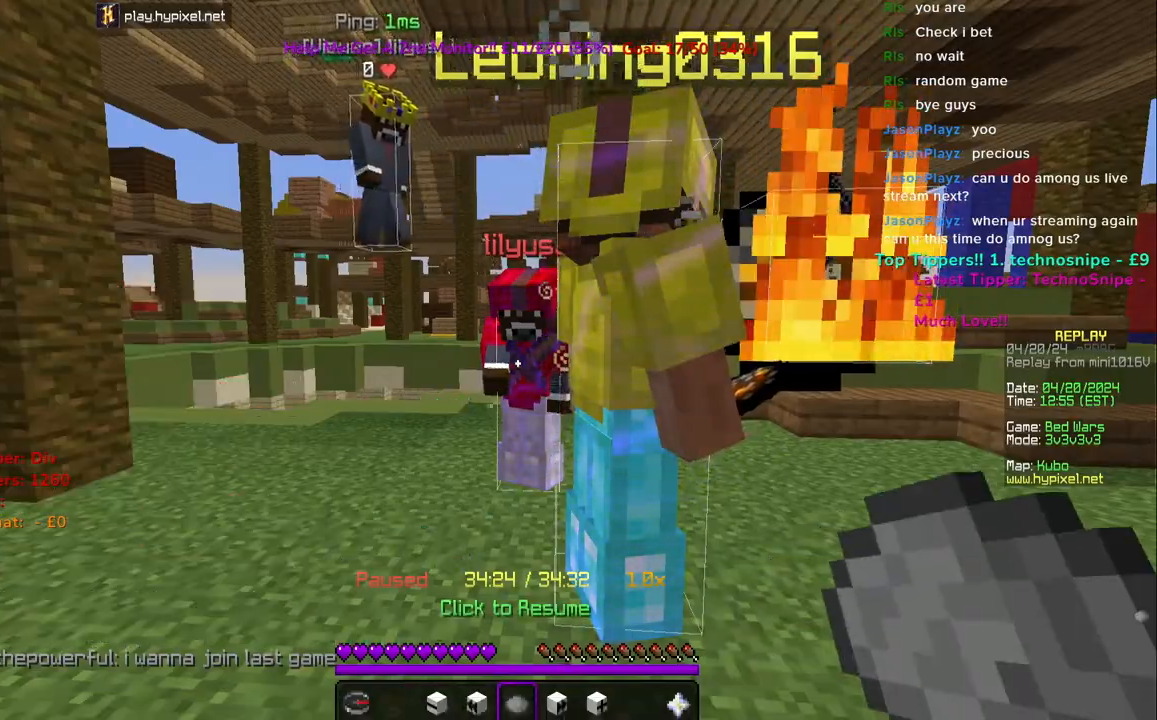
{"keys": [], "mouse": [], "events": []}
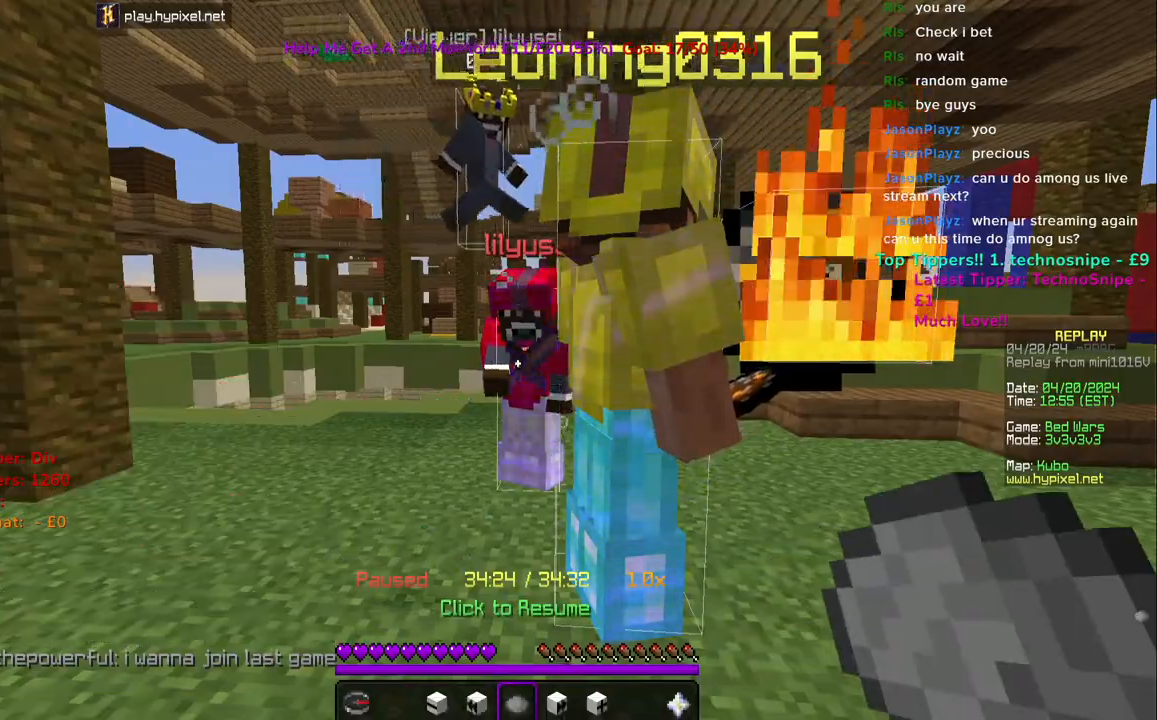
{"keys": [], "mouse": [], "events": []}
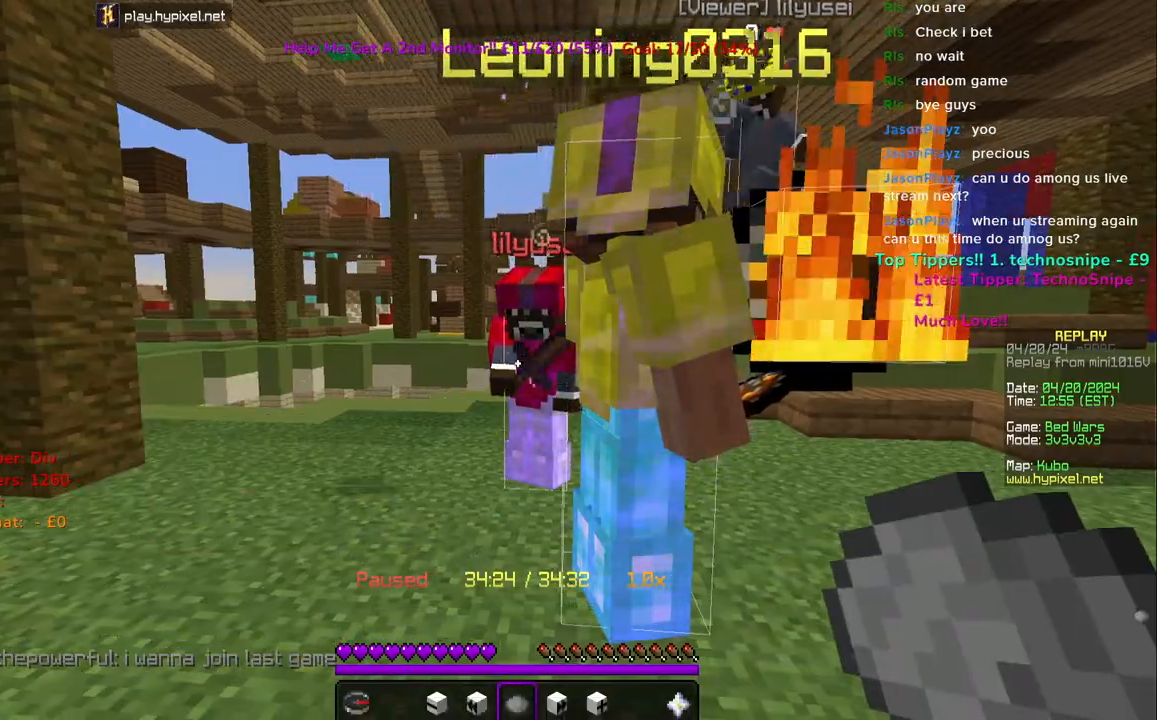
{"keys": [], "mouse": [], "events": []}
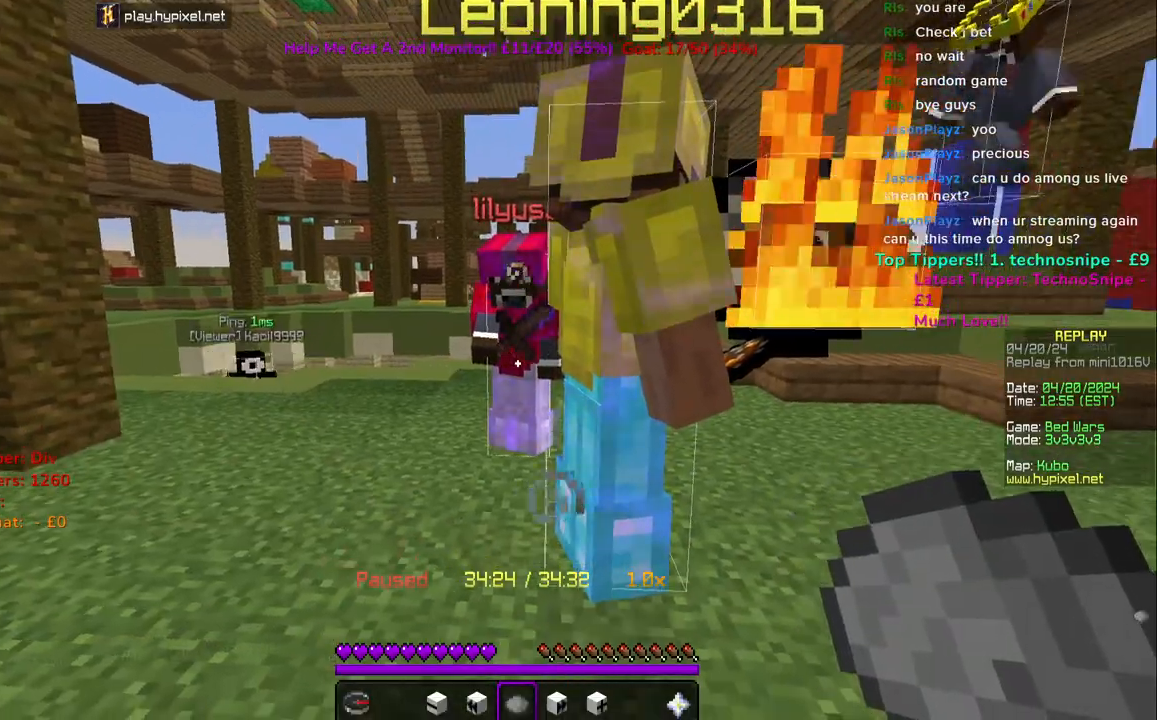
{"keys": ["d"], "mouse": [], "events": [[267, "d", "down"]]}
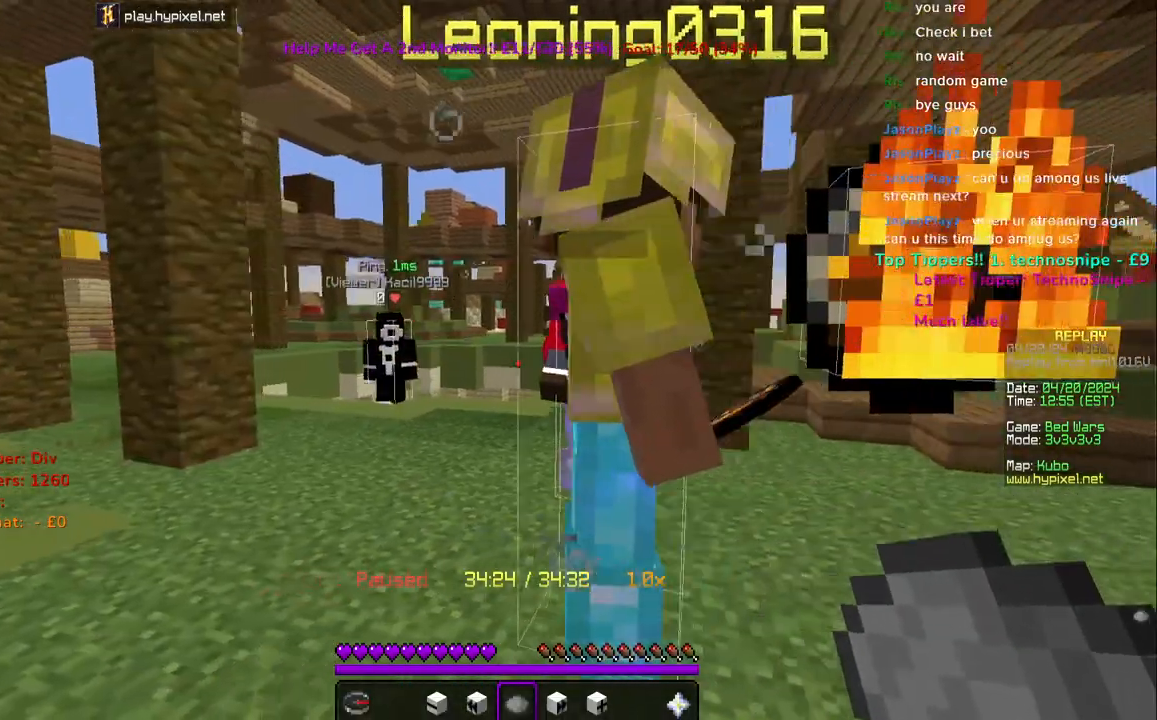
{"keys": ["d"], "mouse": [], "events": []}
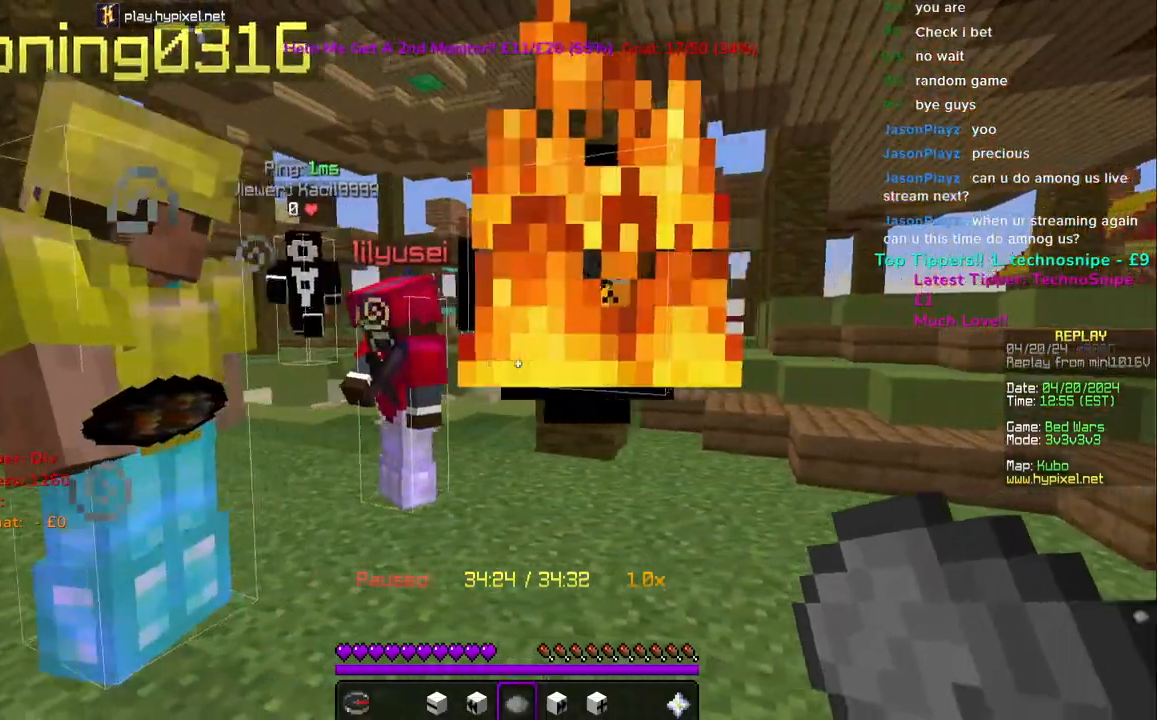
{"keys": ["d", "w"], "mouse": ["left"], "events": [[167, "mouse_left", "down"], [450, "w", "down"]]}
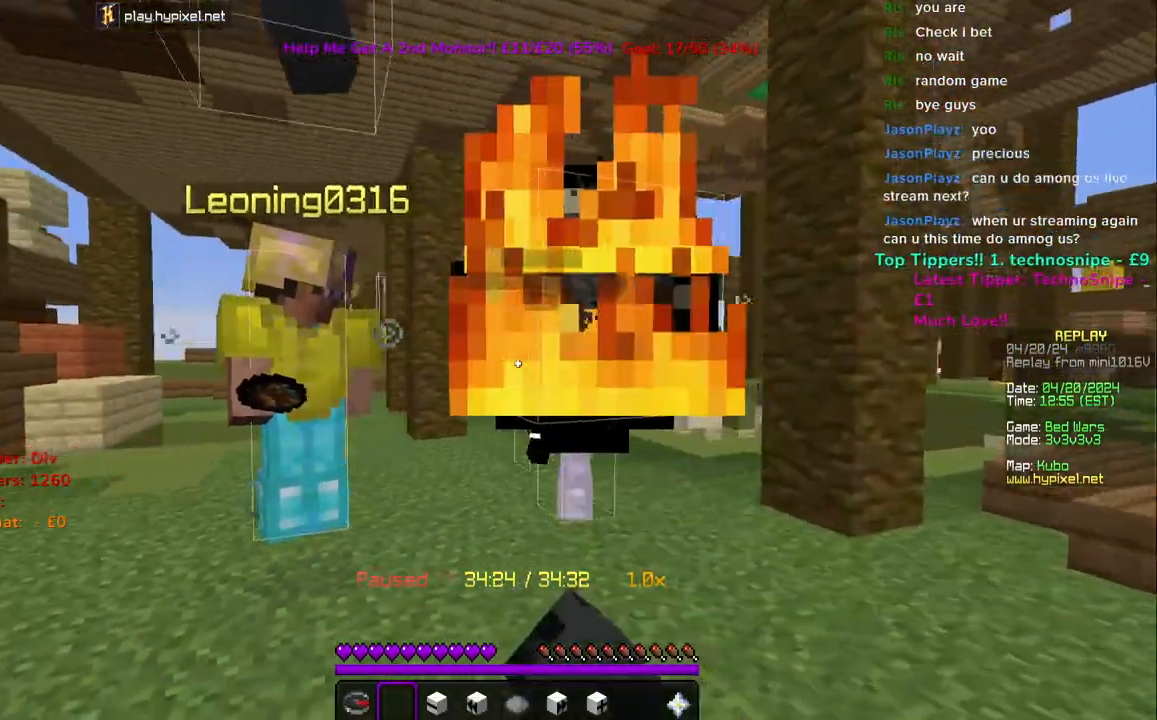
{"keys": ["d"], "mouse": ["left"], "events": [[333, "w", "up"]]}
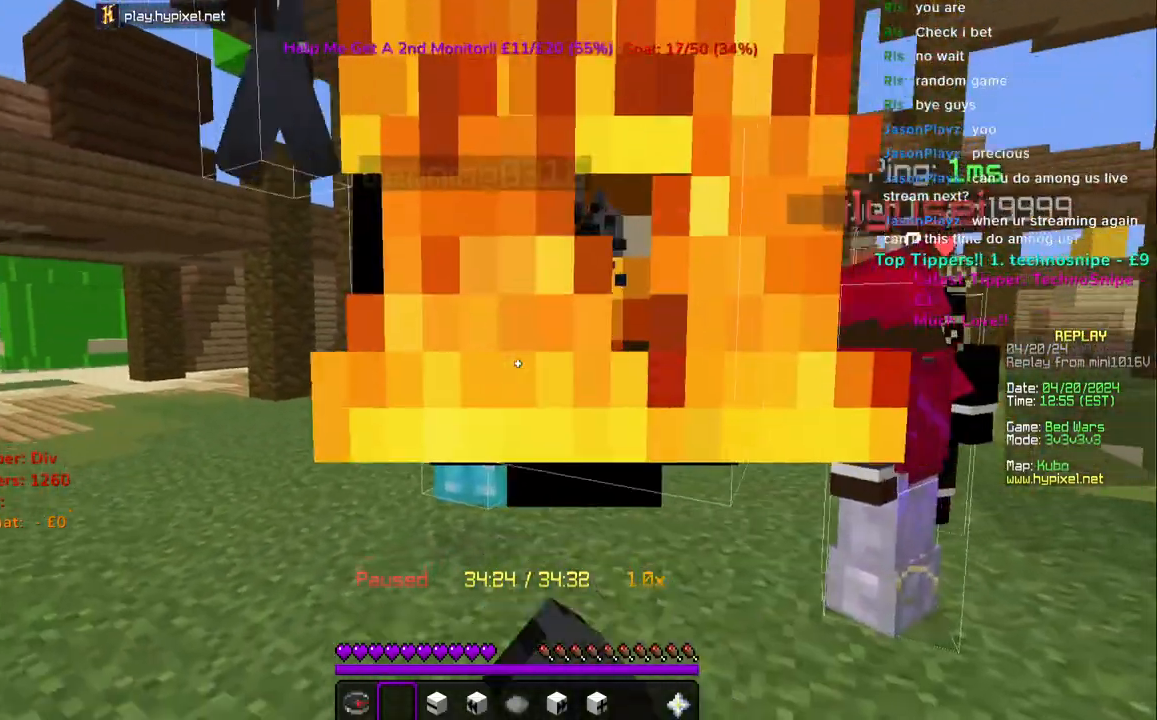
{"keys": [], "mouse": [], "events": [[167, "mouse_left", "up"], [400, "d", "up"]]}
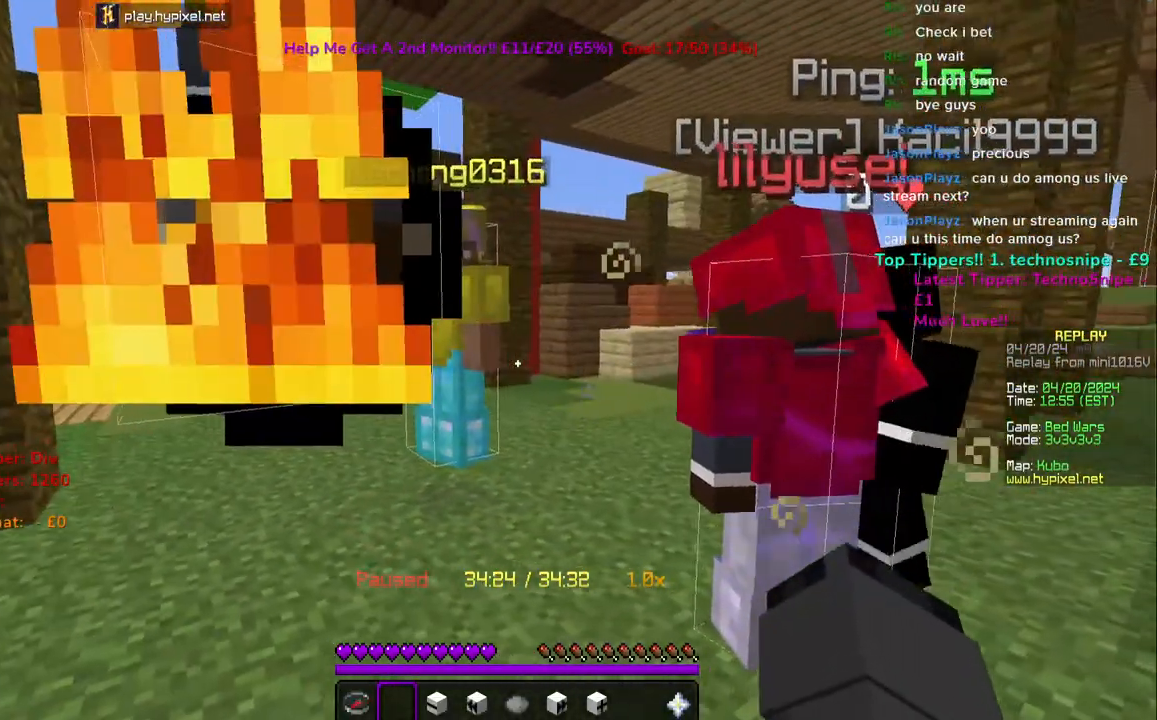
{"keys": [], "mouse": [], "events": []}
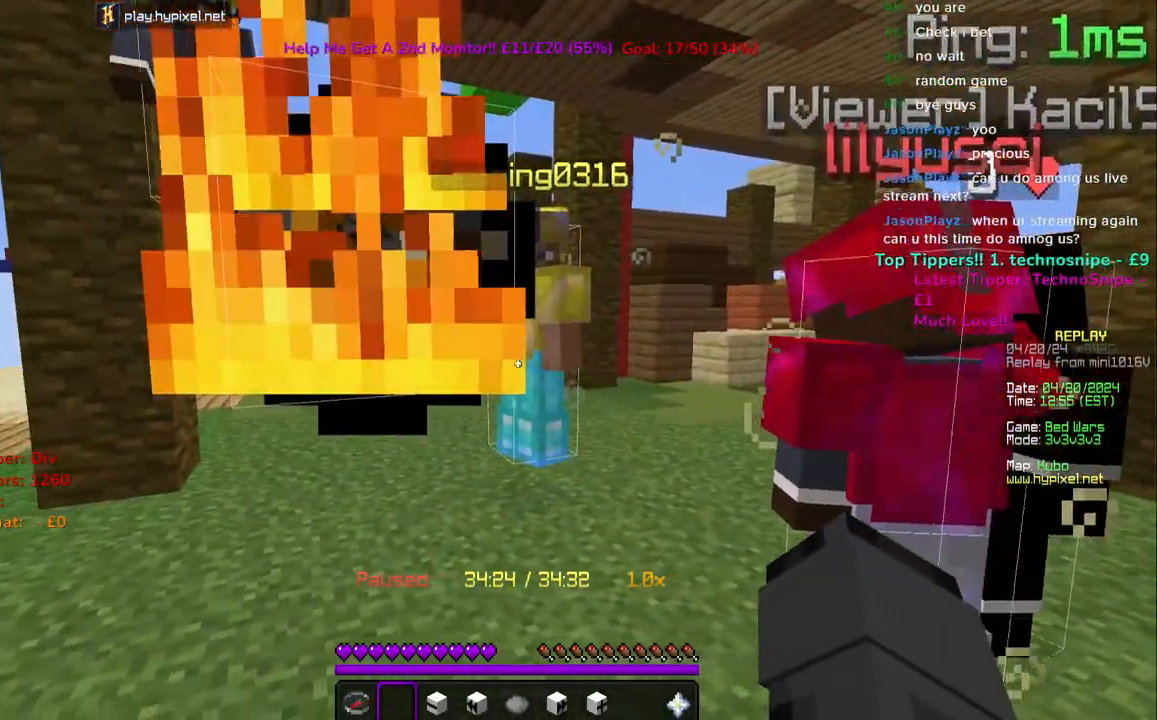
{"keys": [], "mouse": [], "events": []}
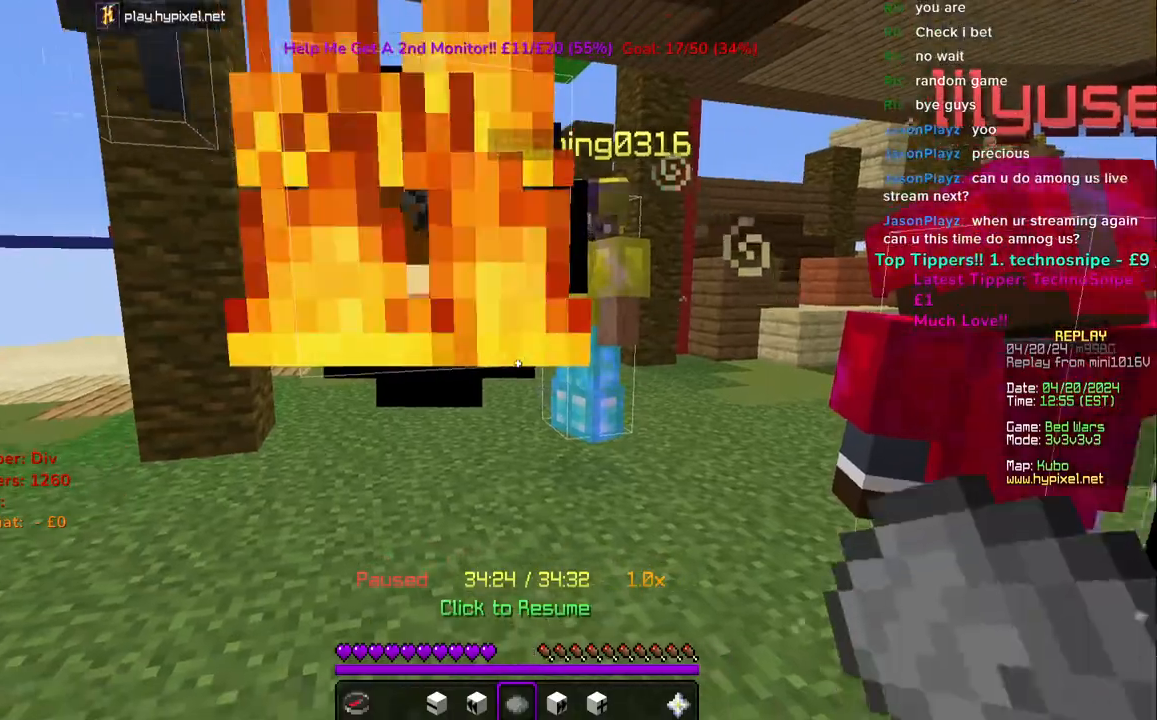
{"keys": [], "mouse": [], "events": []}
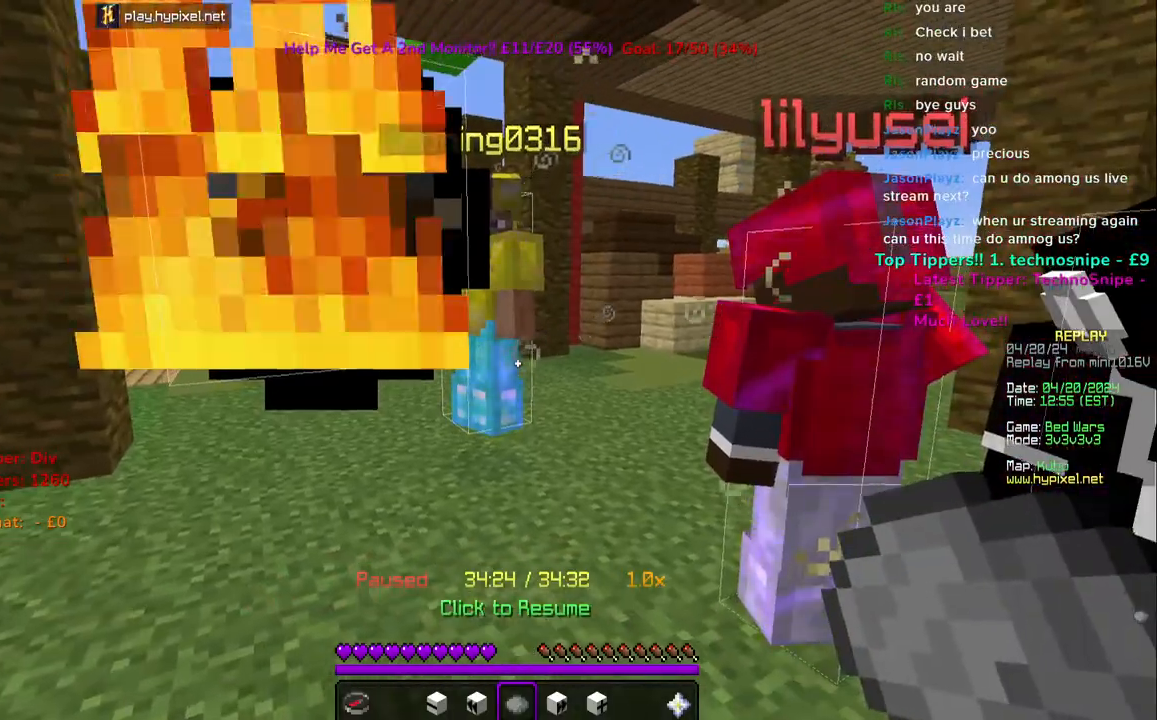
{"keys": [], "mouse": [], "events": []}
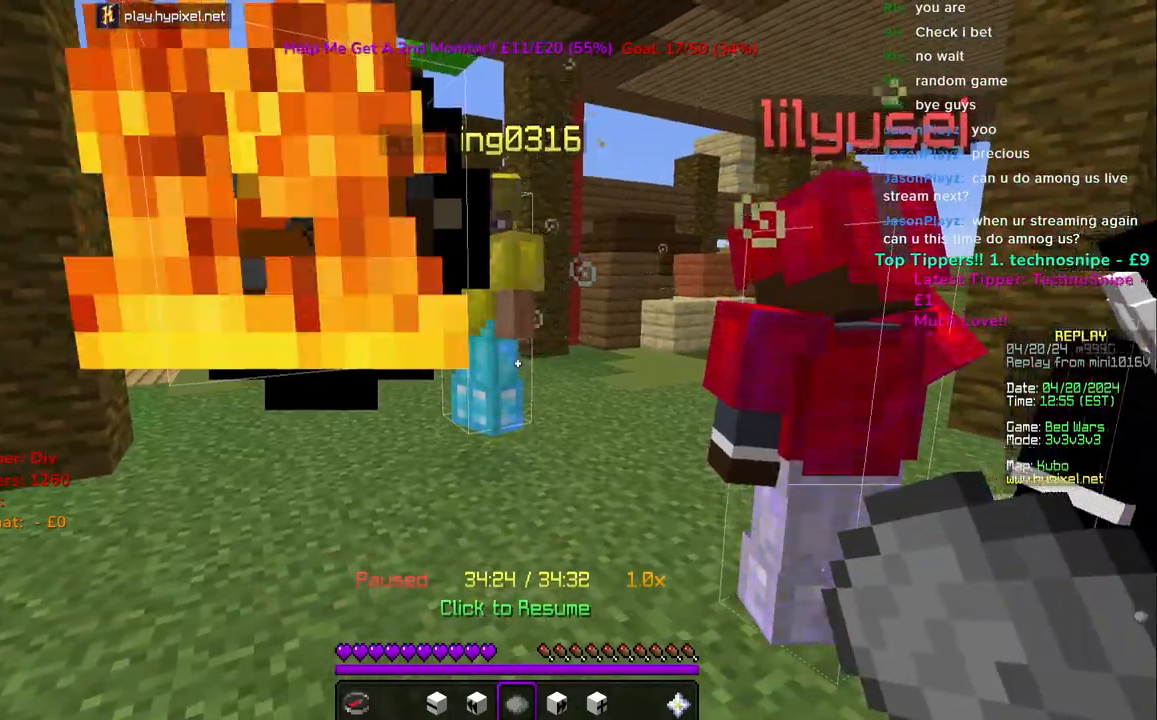
{"keys": [], "mouse": [], "events": []}
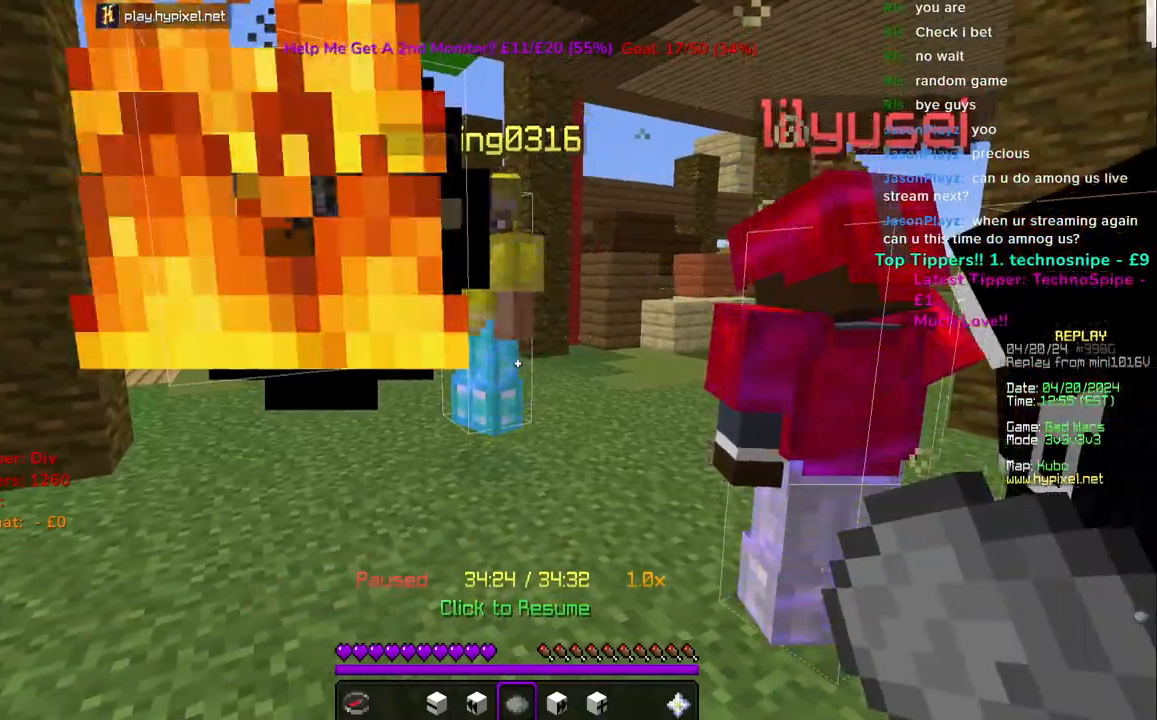
{"keys": ["d"], "mouse": [], "events": [[433, "d", "down"]]}
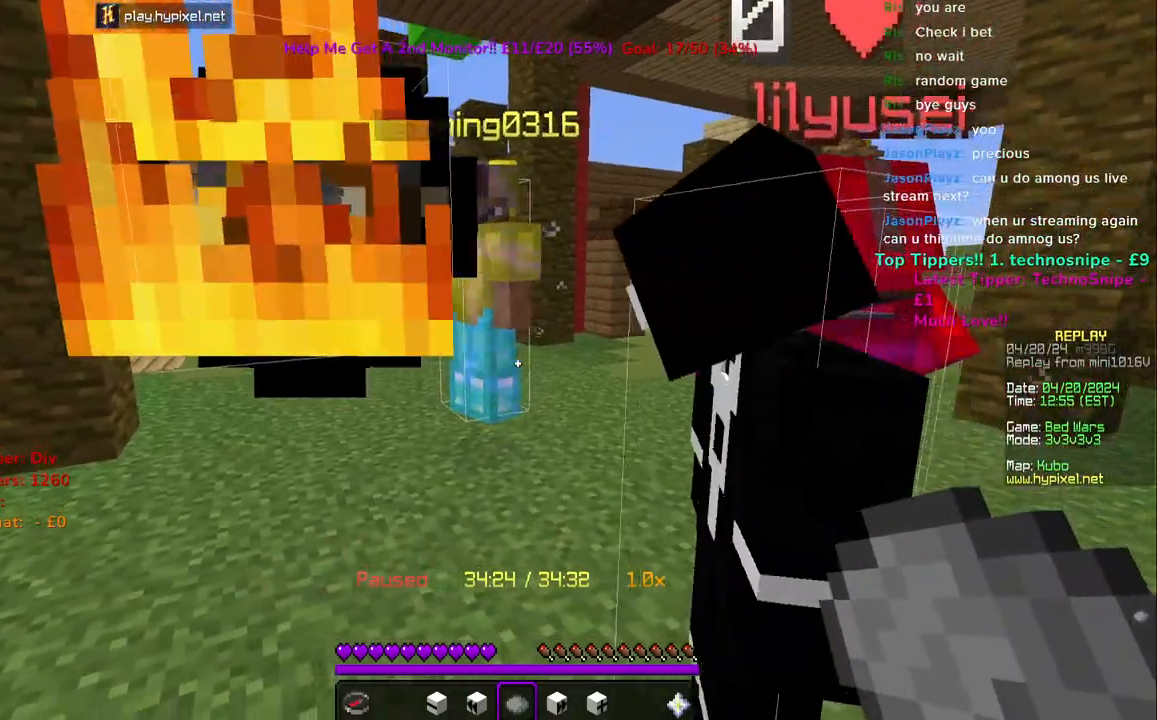
{"keys": [], "mouse": [], "events": [[150, "mouse_right", "down"], [183, "d", "up"], [283, "a", "down"], [283, "mouse_right", "up"], [483, "a", "up"]]}
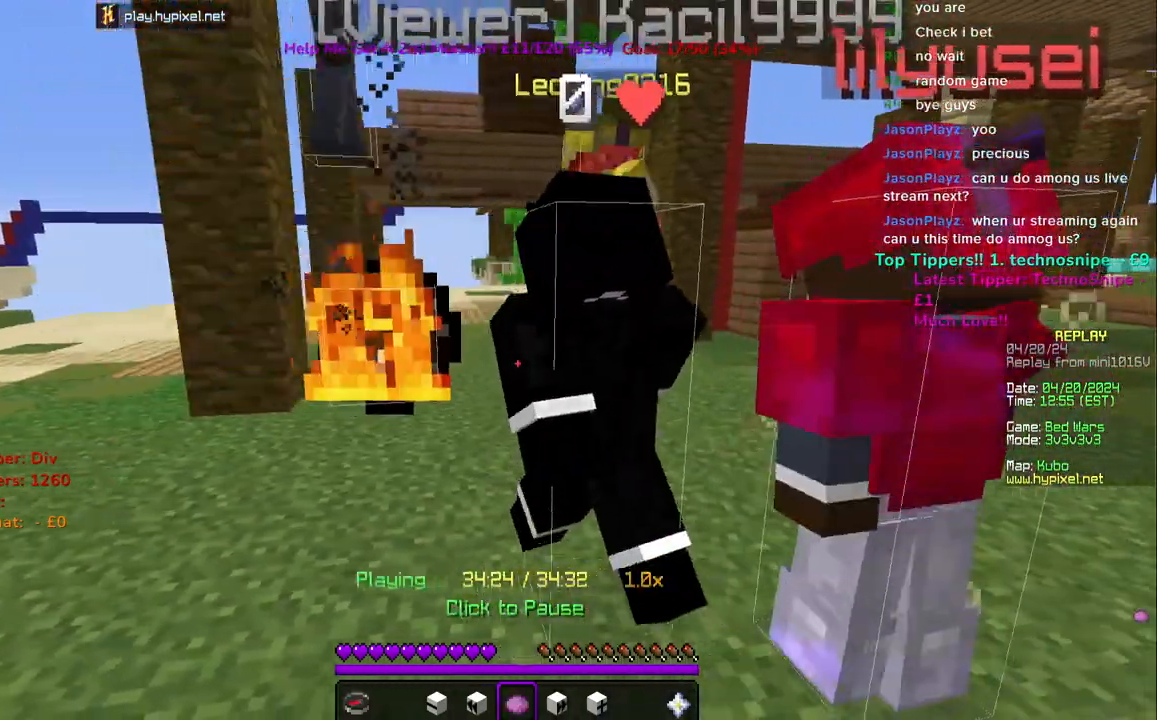
{"keys": [], "mouse": [], "events": [[133, "mouse_right", "down"], [300, "mouse_right", "up"]]}
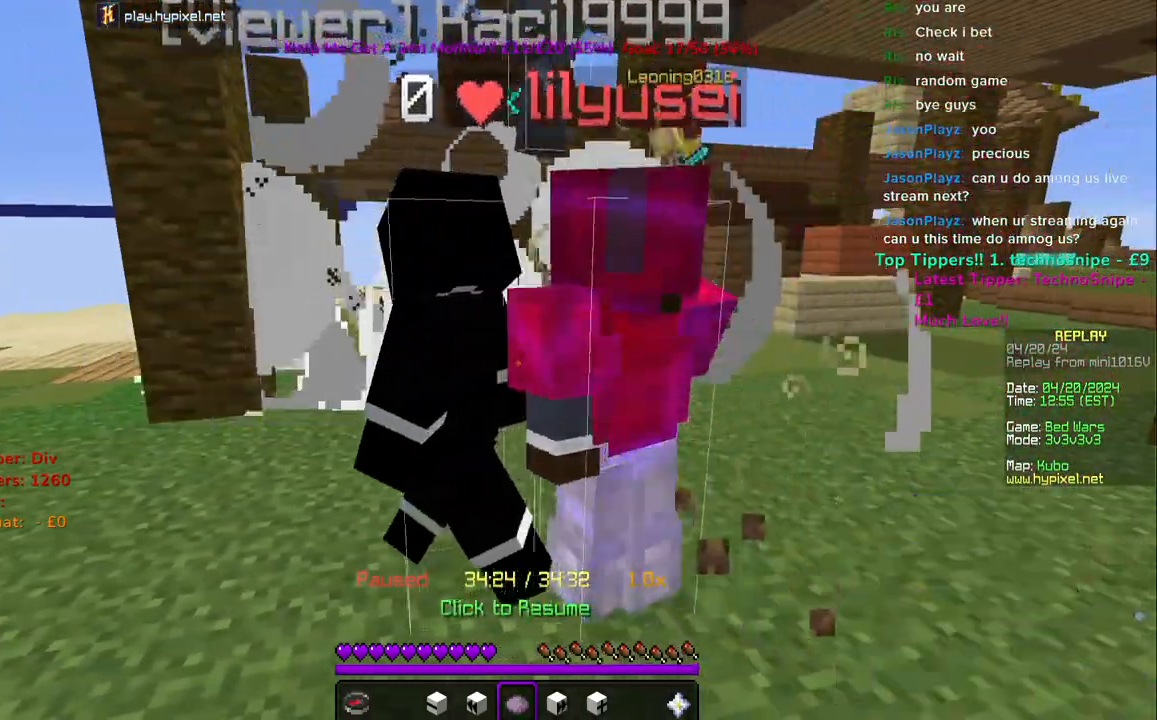
{"keys": ["a", "w"], "mouse": [], "events": [[267, "a", "down"], [500, "w", "down"]]}
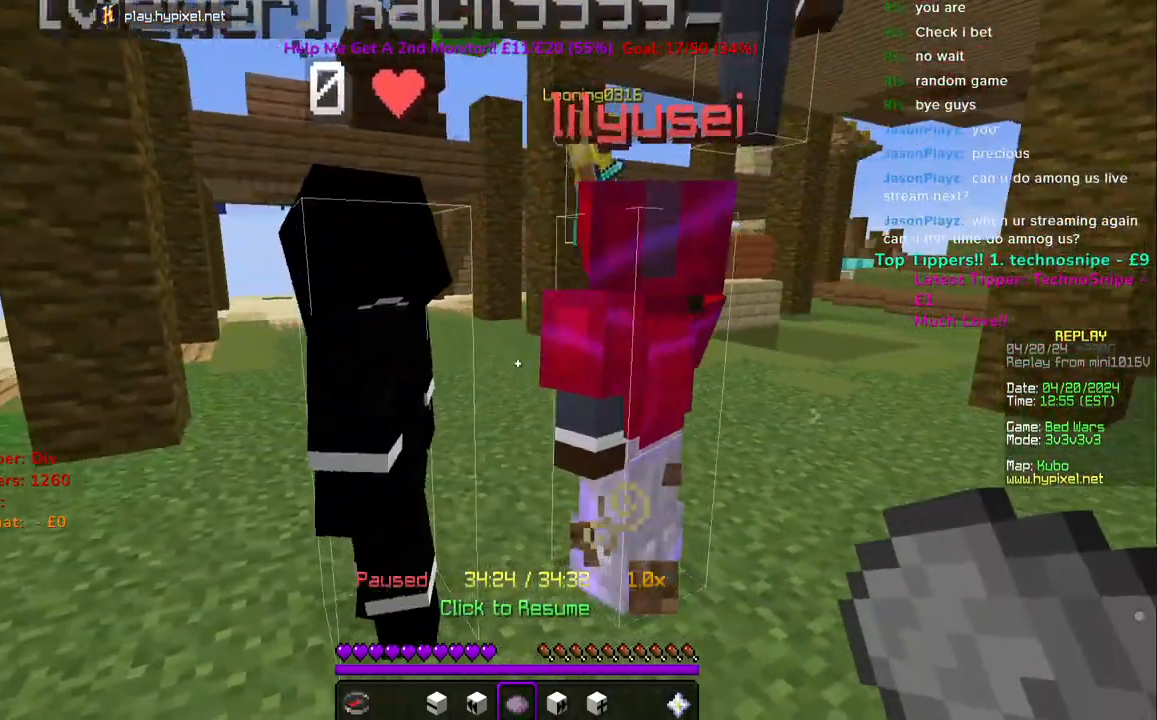
{"keys": ["a", "w"], "mouse": [], "events": []}
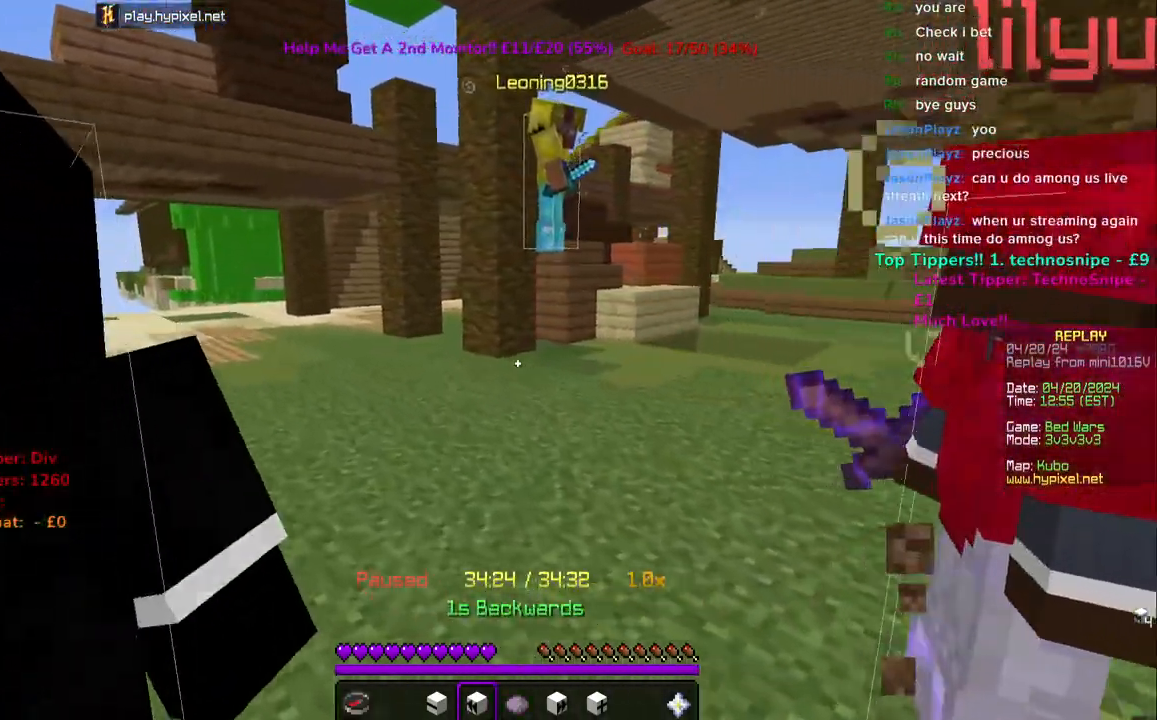
{"keys": [], "mouse": [], "events": [[17, "mouse_right", "down"], [150, "mouse_right", "up"], [217, "a", "up"], [250, "w", "up"]]}
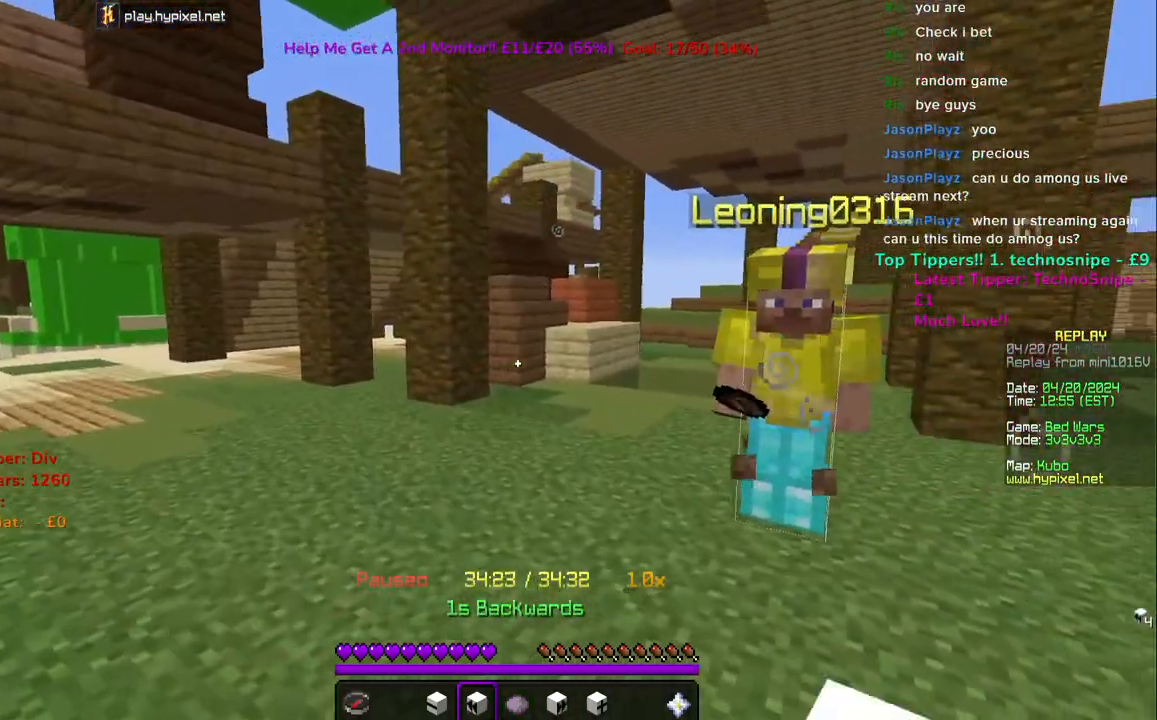
{"keys": ["a", "w"], "mouse": [], "events": [[50, "a", "down"], [200, "w", "down"]]}
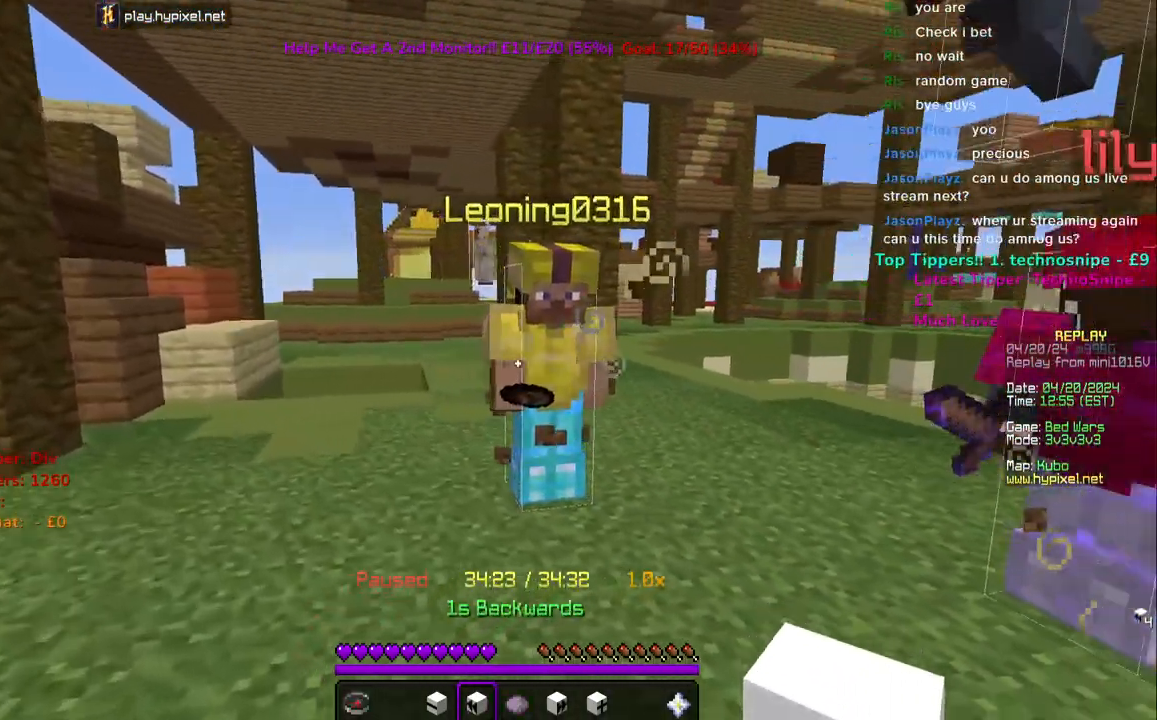
{"keys": [], "mouse": ["right"], "events": [[167, "w", "up"], [367, "mouse_right", "down"], [433, "a", "up"]]}
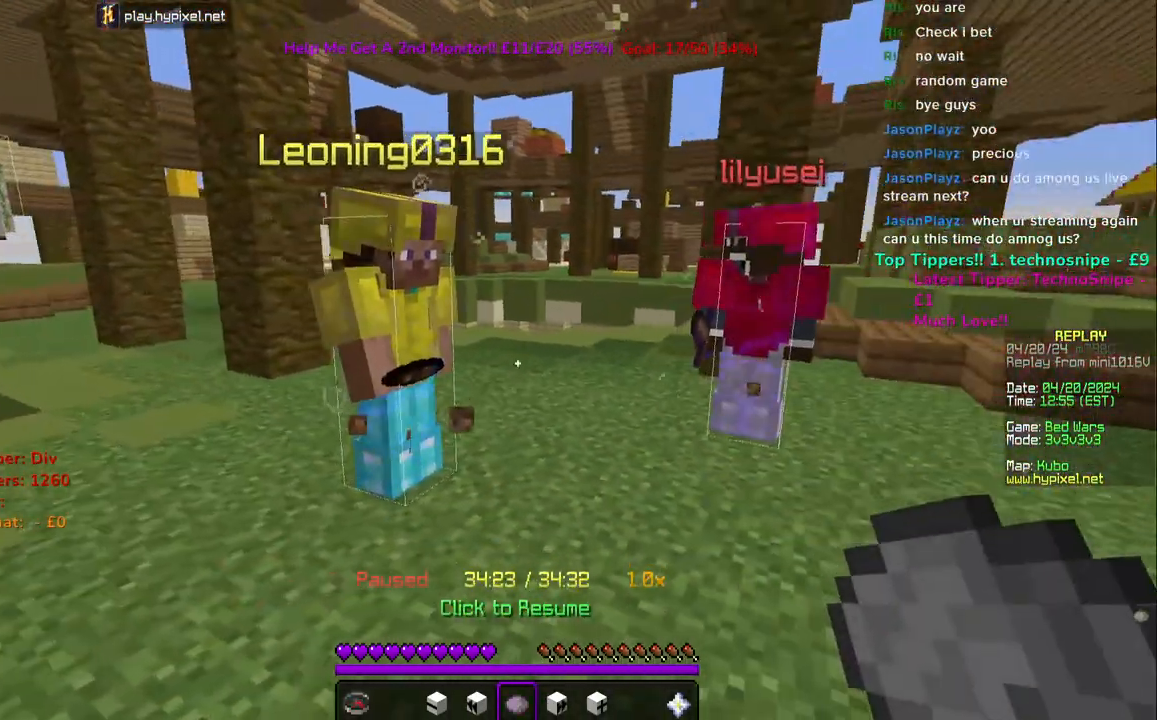
{"keys": ["d"], "mouse": ["right"], "events": [[17, "mouse_right", "up"], [183, "d", "down"], [400, "mouse_right", "down"]]}
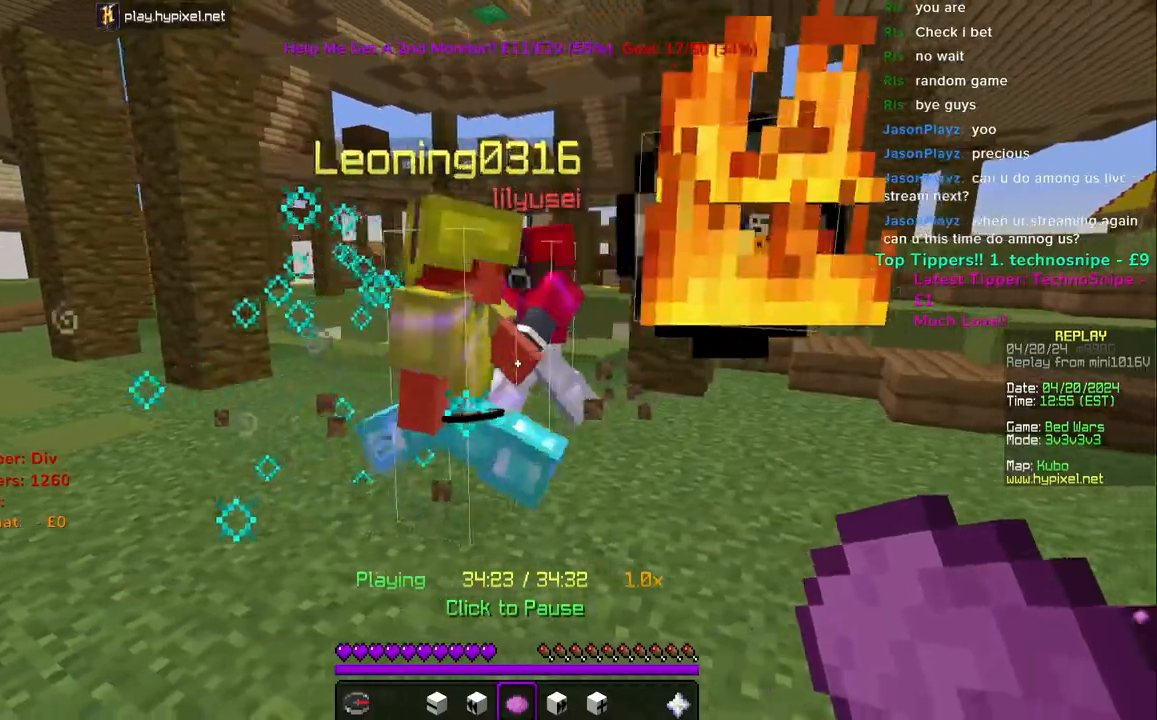
{"keys": [], "mouse": [], "events": [[17, "mouse_right", "up"], [50, "d", "up"]]}